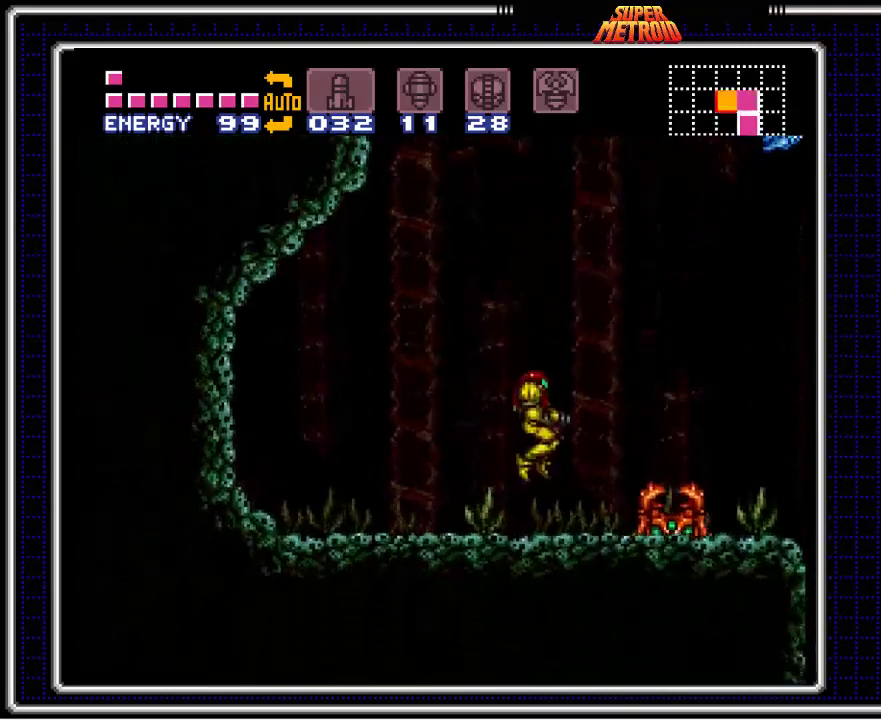
Gameplay with a controller (Nintendo layout); each line is a JSON object with the inputs held at the frame after it. "events" lists button and stick changes between this image and that frame as [ms after this image, input, new state], when the widget could be followed in between. Not read: L3 R3.
{"buttons": ["DPAD_RIGHT"], "events": [[267, "DPAD_RIGHT", "down"], [333, "A", "down"], [500, "A", "up"]]}
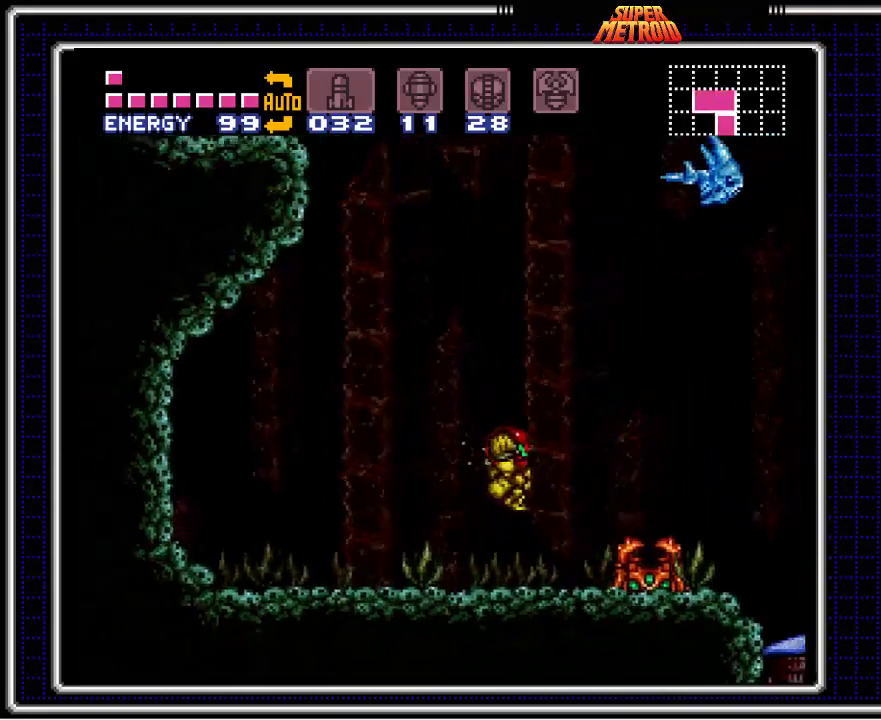
{"buttons": [], "events": [[183, "DPAD_RIGHT", "up"], [217, "DPAD_LEFT", "down"], [300, "DPAD_UP", "down"], [317, "DPAD_LEFT", "up"], [467, "DPAD_UP", "up"]]}
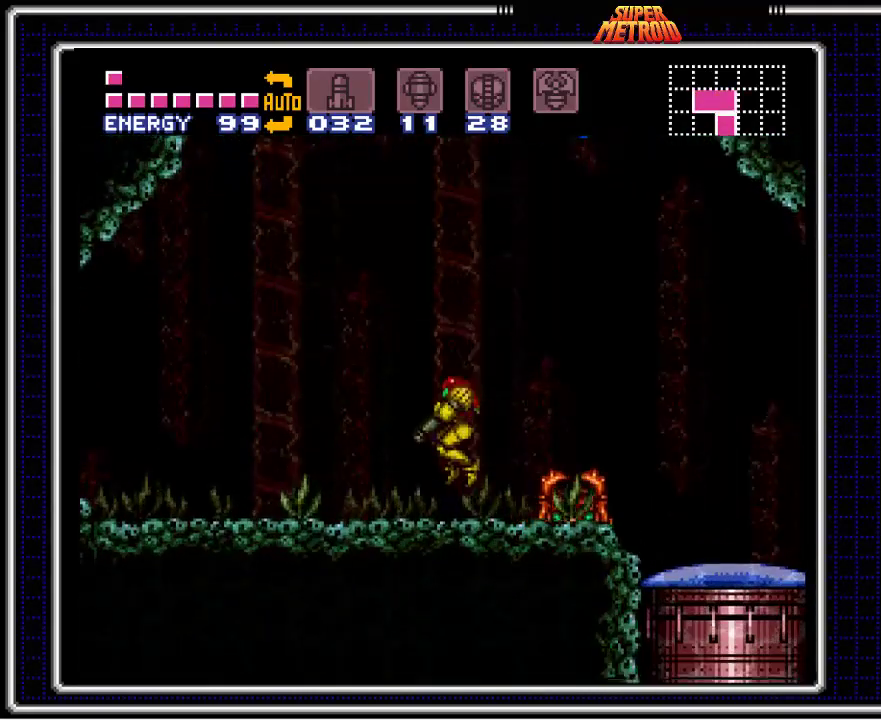
{"buttons": ["DPAD_RIGHT"], "events": [[217, "A", "down"], [317, "DPAD_RIGHT", "down"], [467, "A", "up"]]}
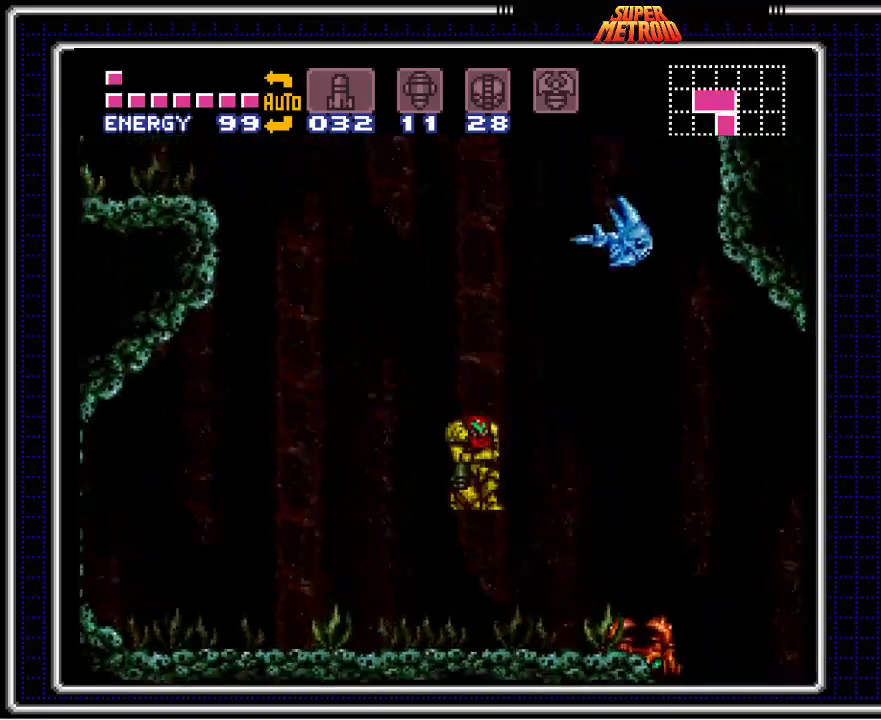
{"buttons": [], "events": [[433, "DPAD_RIGHT", "up"]]}
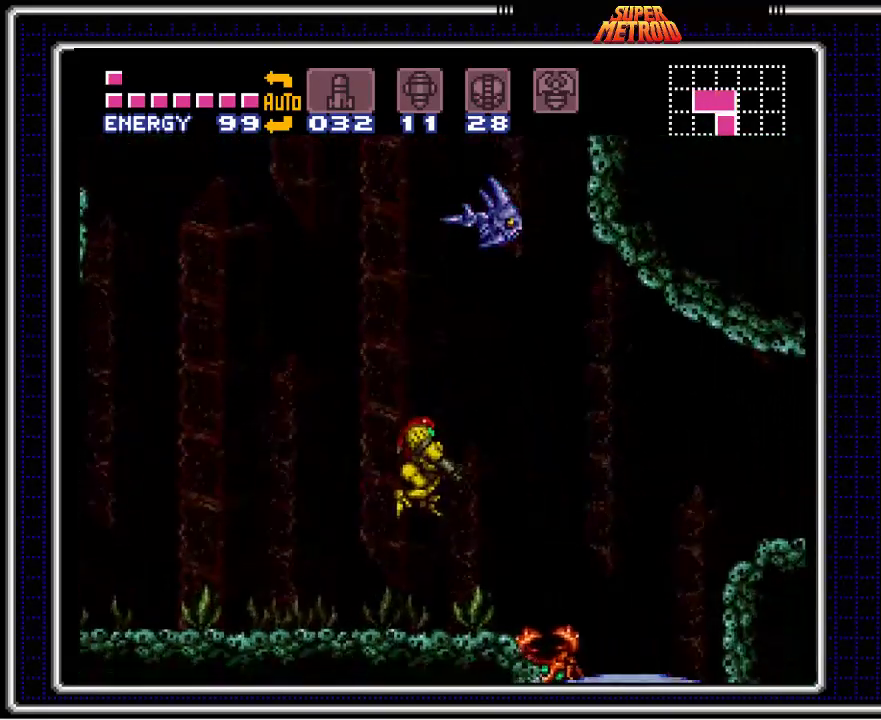
{"buttons": ["DPAD_RIGHT"], "events": [[317, "DPAD_RIGHT", "down"]]}
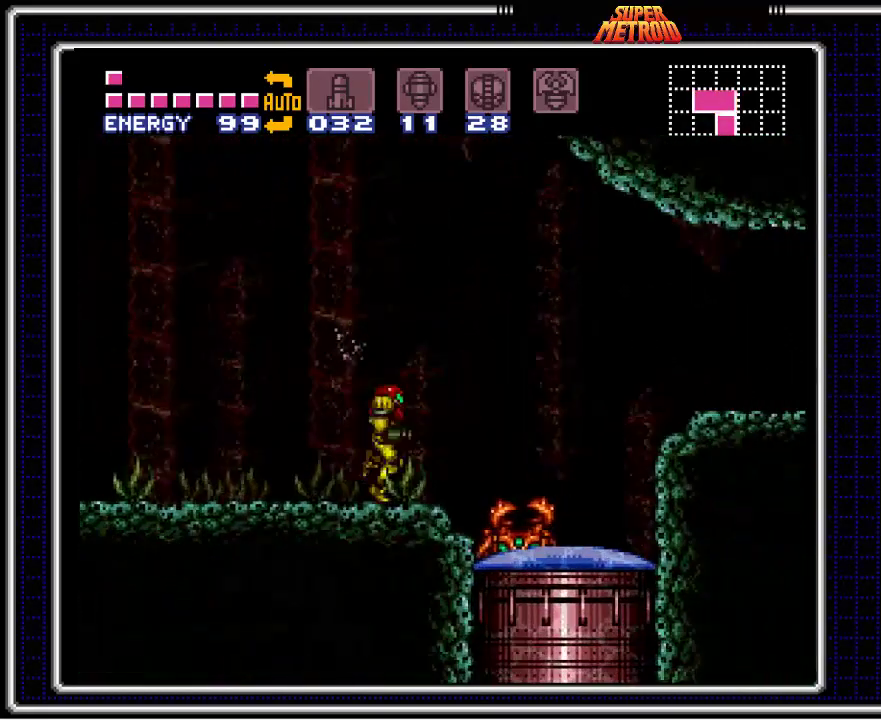
{"buttons": [], "events": [[50, "DPAD_RIGHT", "up"]]}
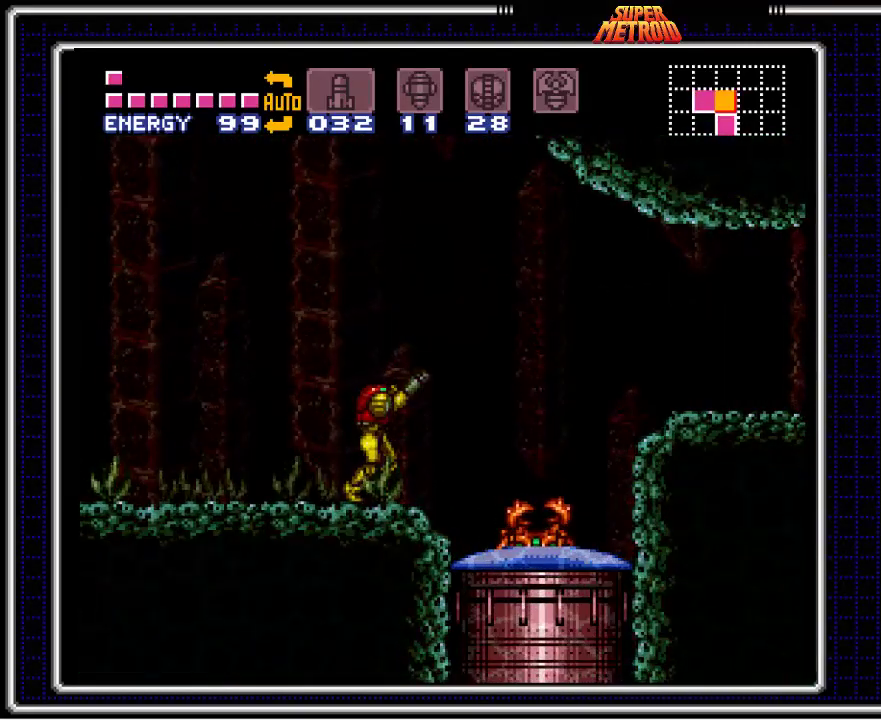
{"buttons": [], "events": [[150, "A", "down"], [433, "A", "up"]]}
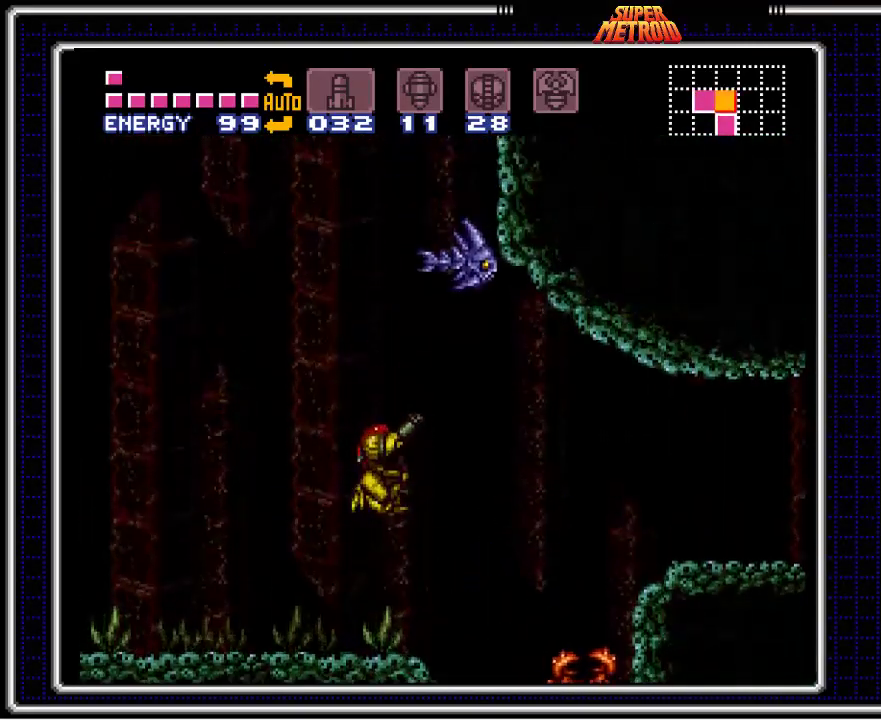
{"buttons": [], "events": []}
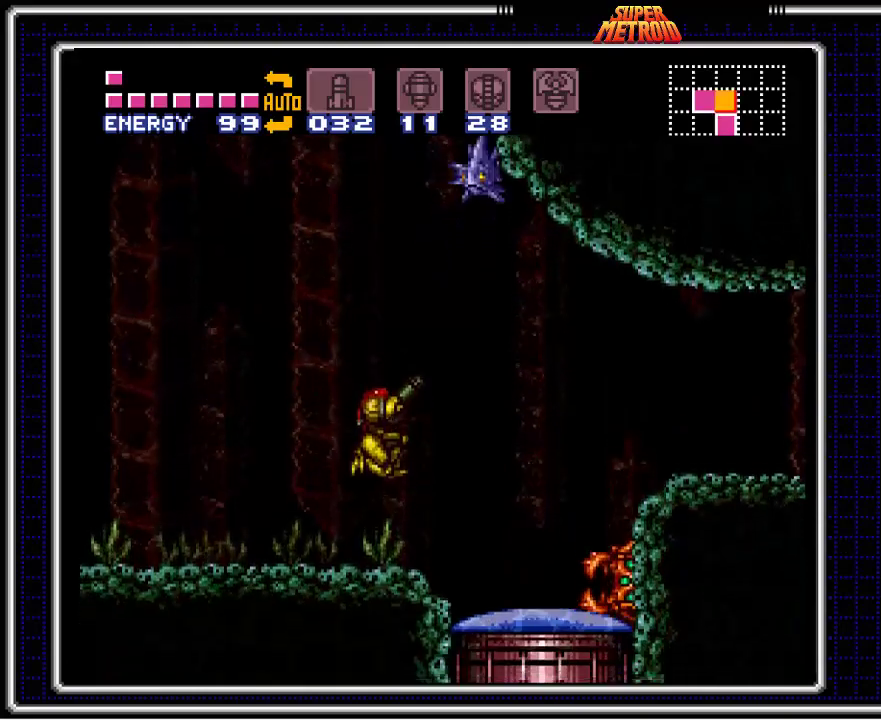
{"buttons": [], "events": []}
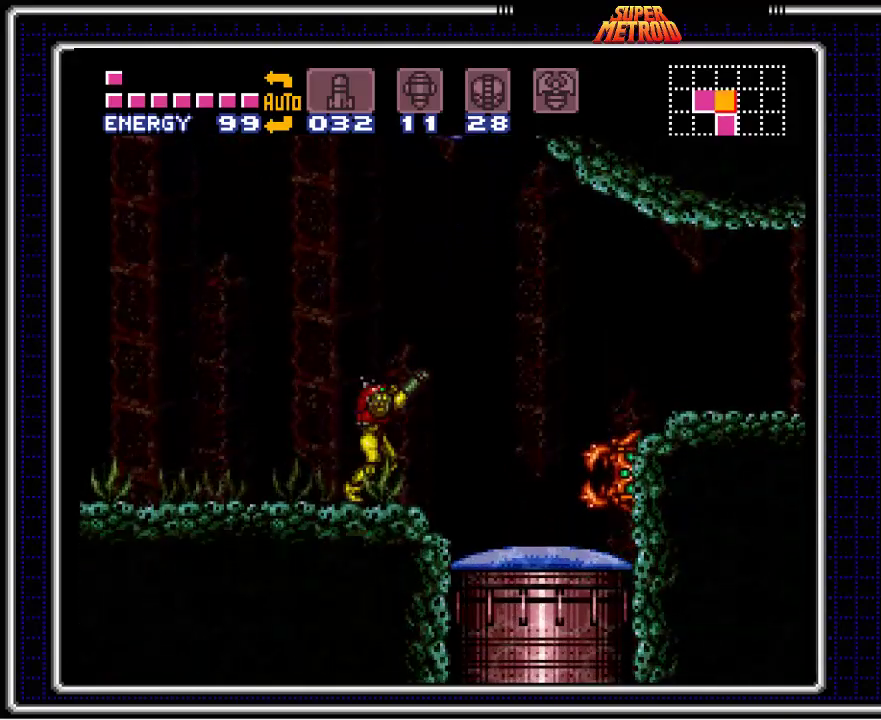
{"buttons": ["A", "DPAD_LEFT"], "events": [[233, "A", "down"], [417, "DPAD_LEFT", "down"]]}
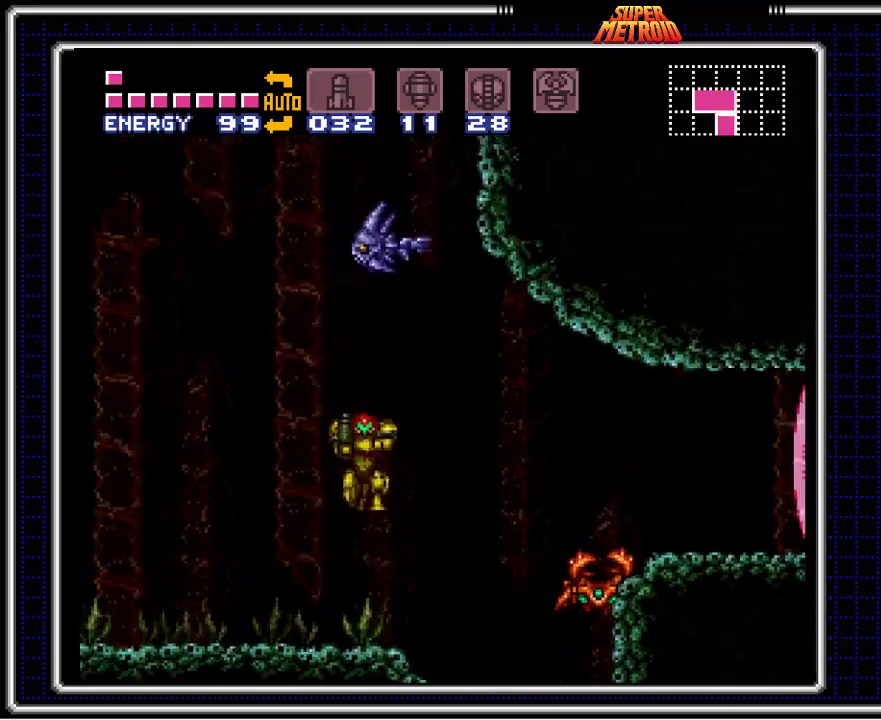
{"buttons": [], "events": [[17, "A", "up"], [383, "DPAD_LEFT", "up"]]}
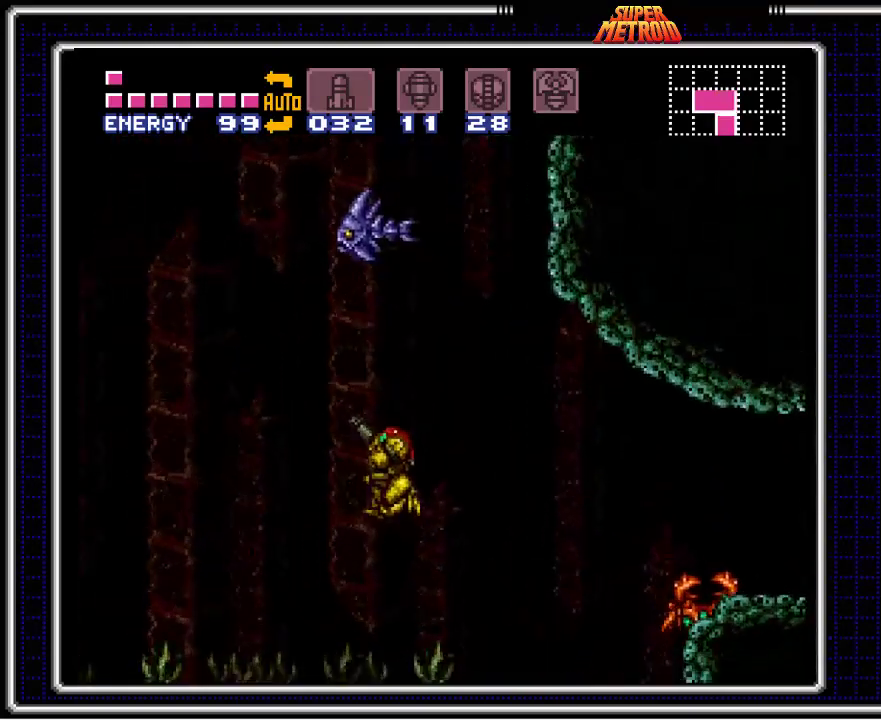
{"buttons": [], "events": [[150, "Y", "down"], [267, "Y", "up"], [350, "Y", "down"], [450, "Y", "up"]]}
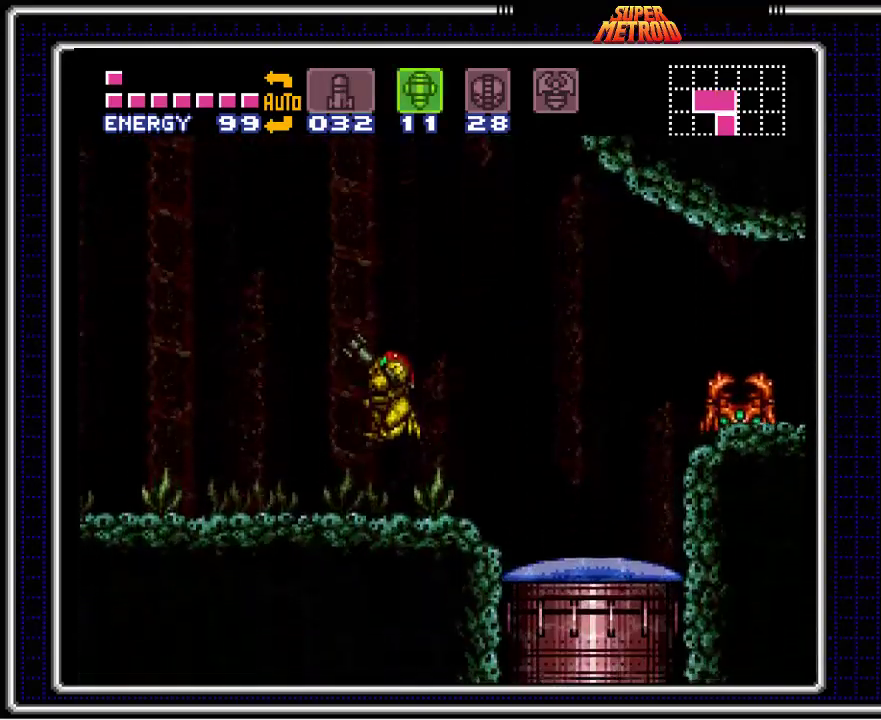
{"buttons": ["A", "DPAD_LEFT"], "events": [[167, "A", "down"], [417, "DPAD_LEFT", "down"]]}
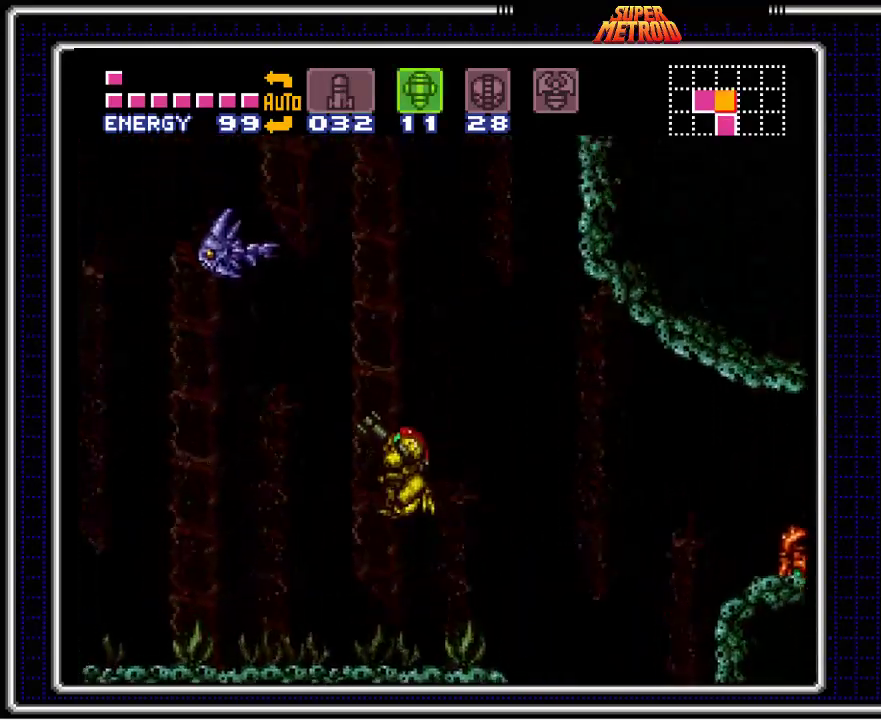
{"buttons": [], "events": [[67, "A", "up"], [133, "DPAD_LEFT", "up"]]}
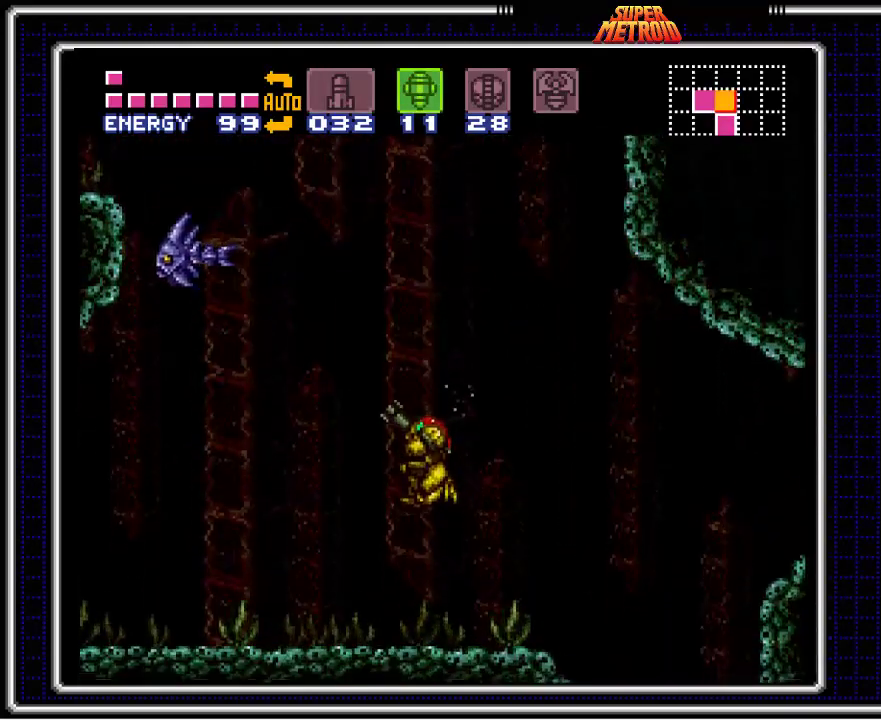
{"buttons": [], "events": []}
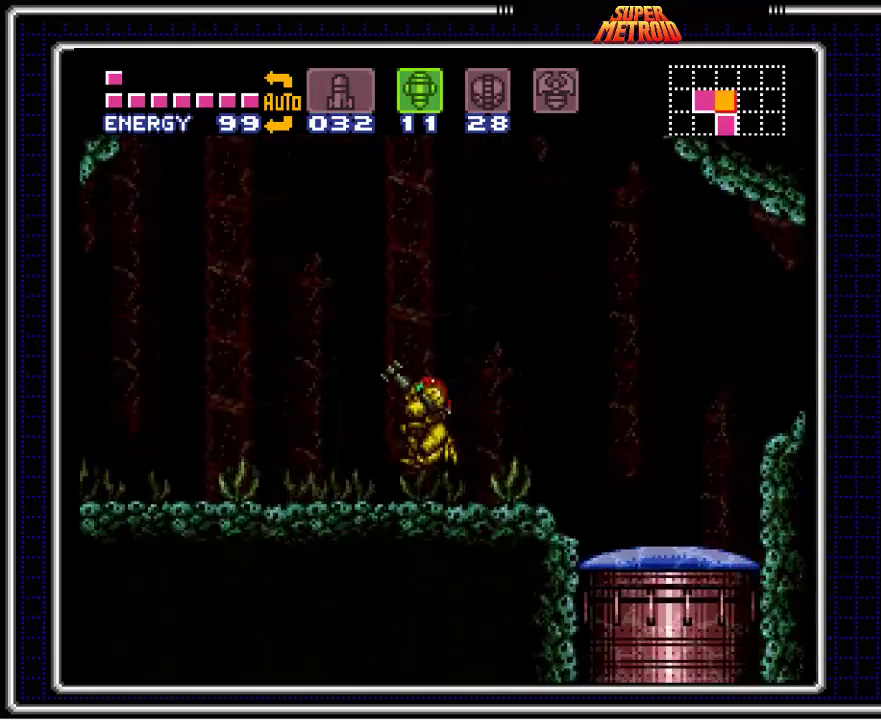
{"buttons": ["DPAD_RIGHT"], "events": [[50, "A", "down"], [333, "DPAD_RIGHT", "down"], [400, "A", "up"]]}
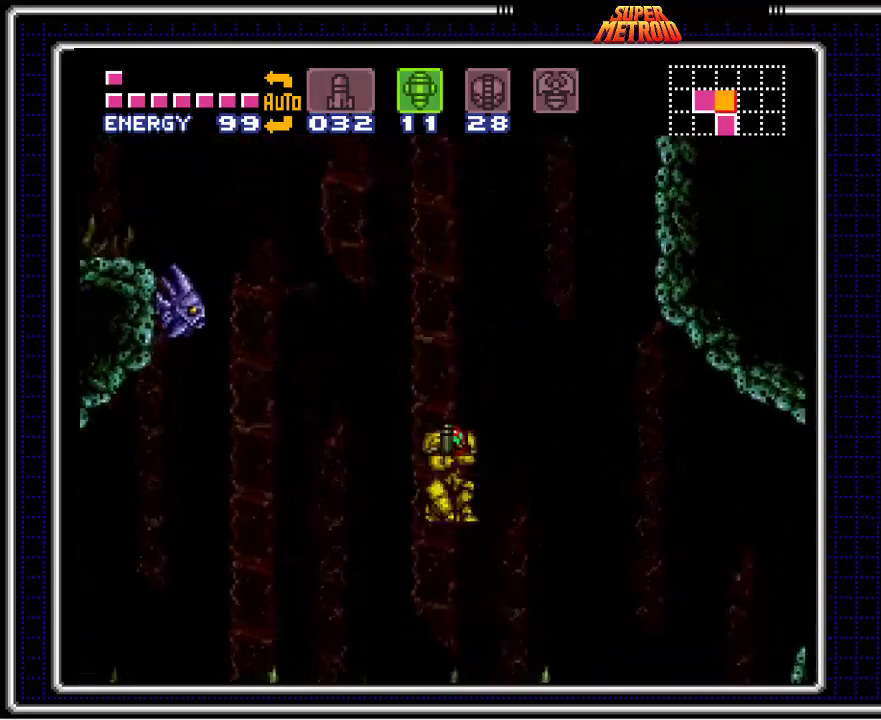
{"buttons": [], "events": [[117, "DPAD_RIGHT", "up"], [250, "DPAD_RIGHT", "down"], [350, "DPAD_RIGHT", "up"]]}
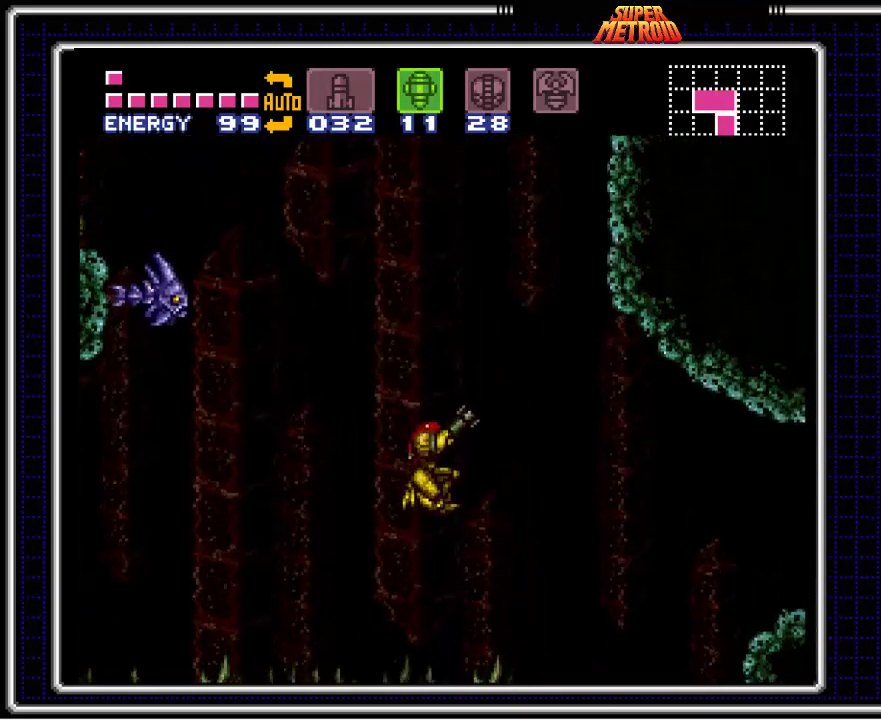
{"buttons": [], "events": [[50, "DPAD_RIGHT", "down"], [333, "DPAD_RIGHT", "up"]]}
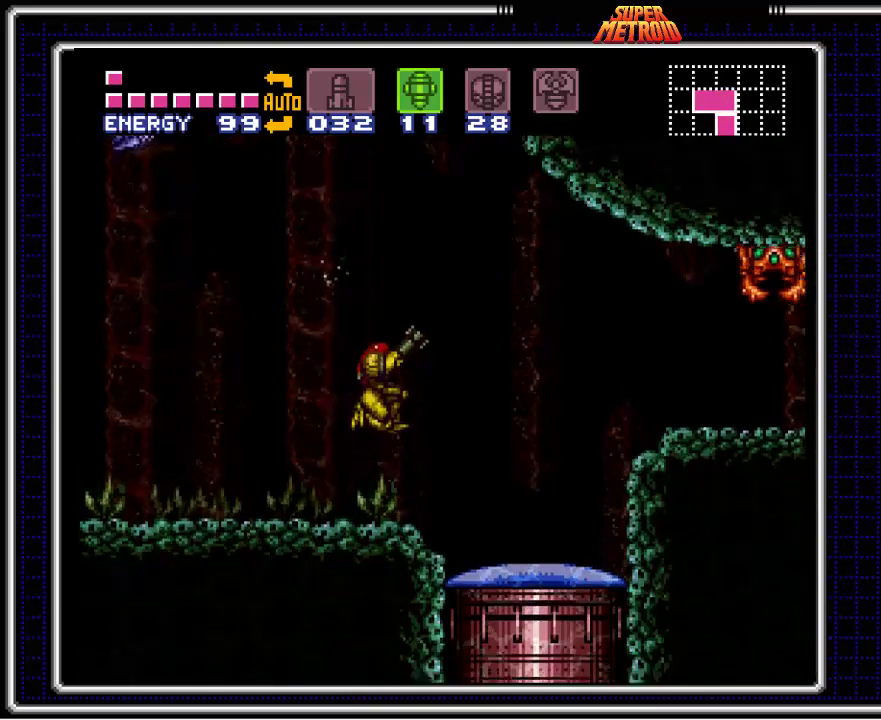
{"buttons": [], "events": []}
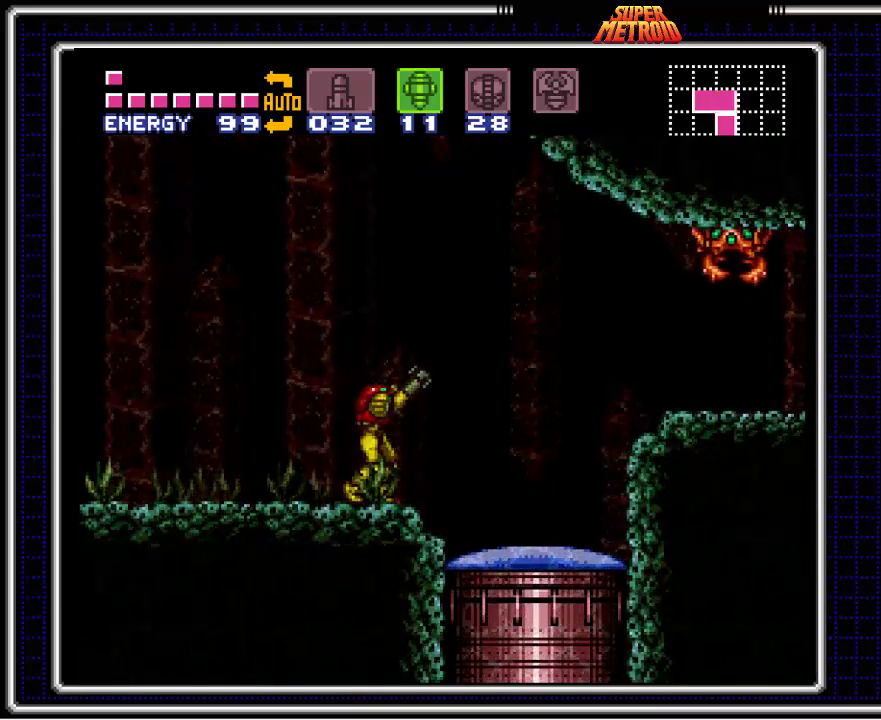
{"buttons": ["A"], "events": [[467, "A", "down"]]}
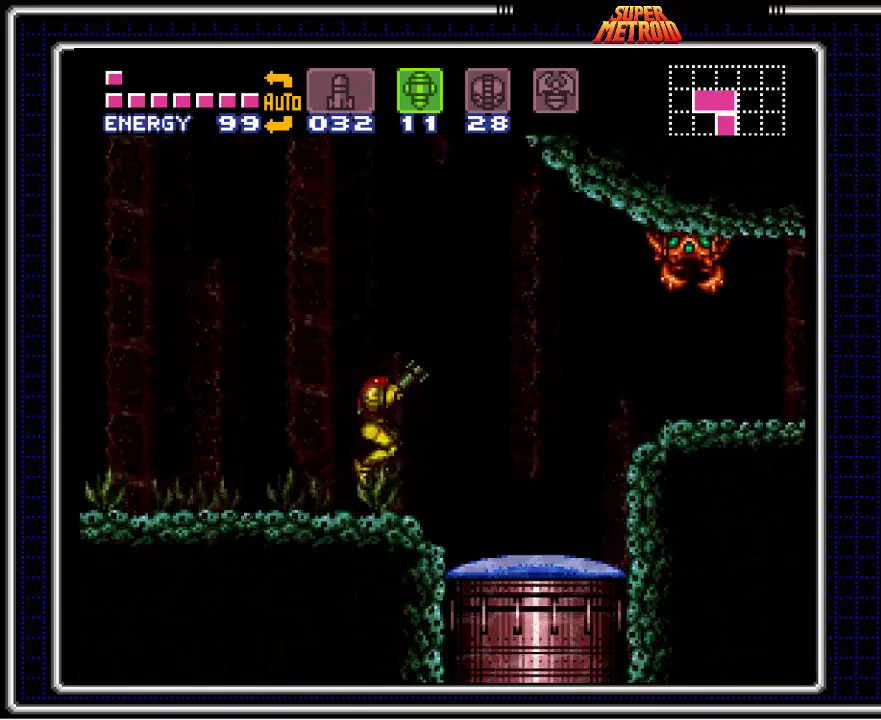
{"buttons": [], "events": [[383, "A", "up"]]}
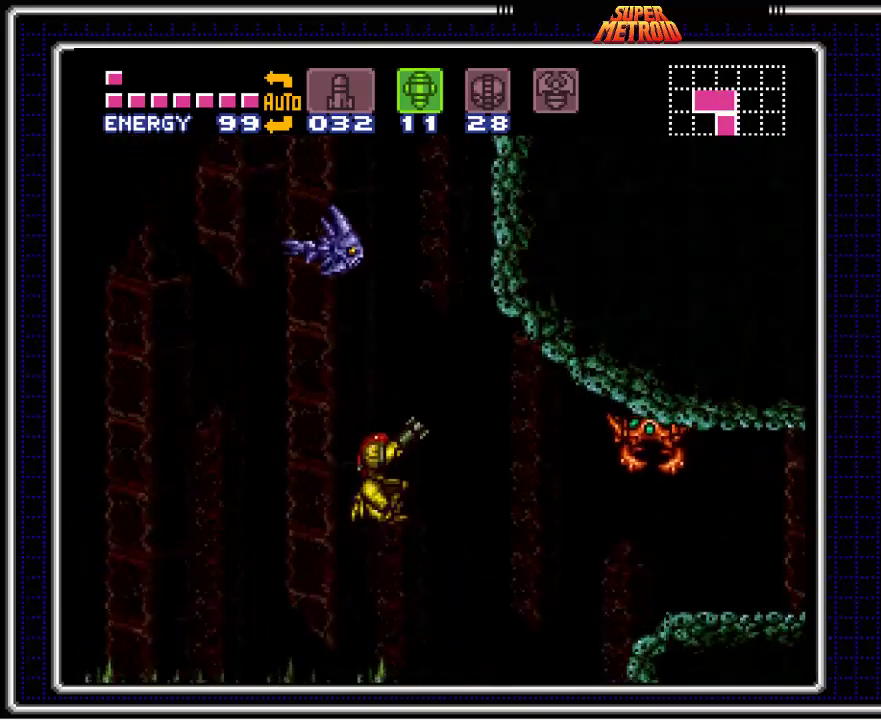
{"buttons": [], "events": []}
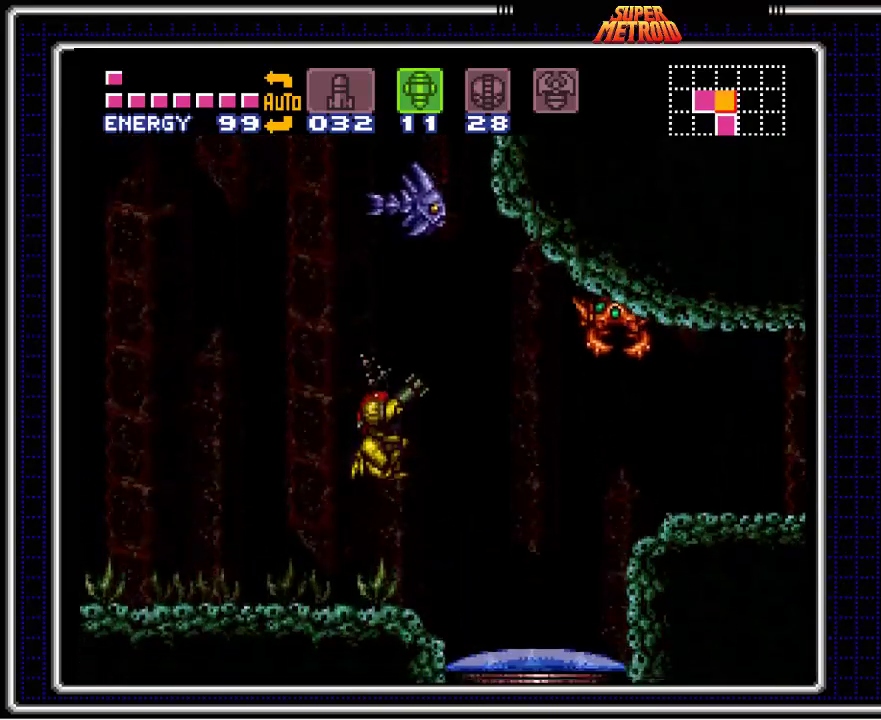
{"buttons": ["A"], "events": [[450, "A", "down"]]}
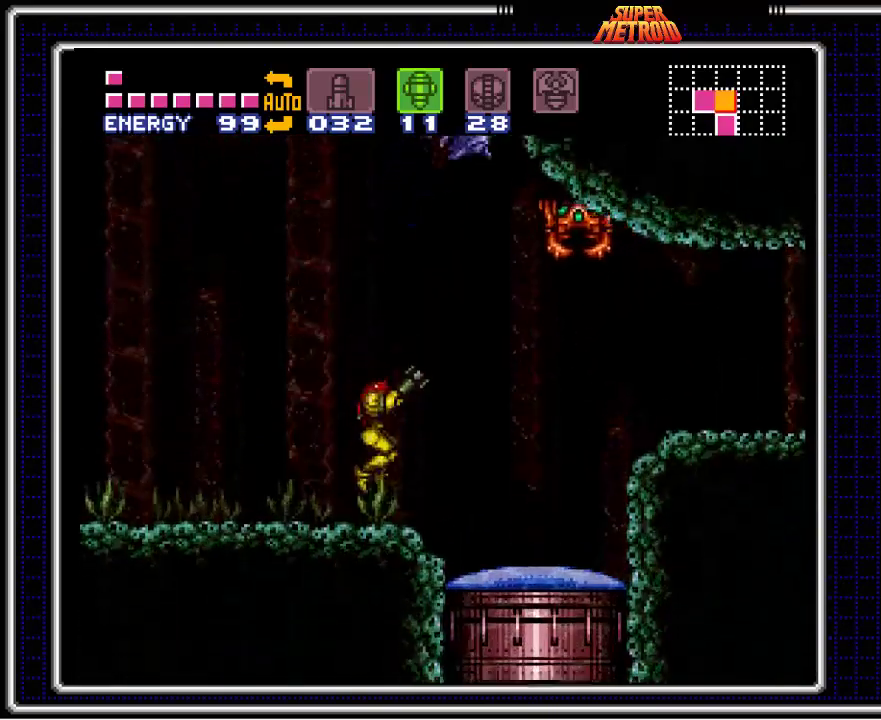
{"buttons": [], "events": [[83, "A", "up"]]}
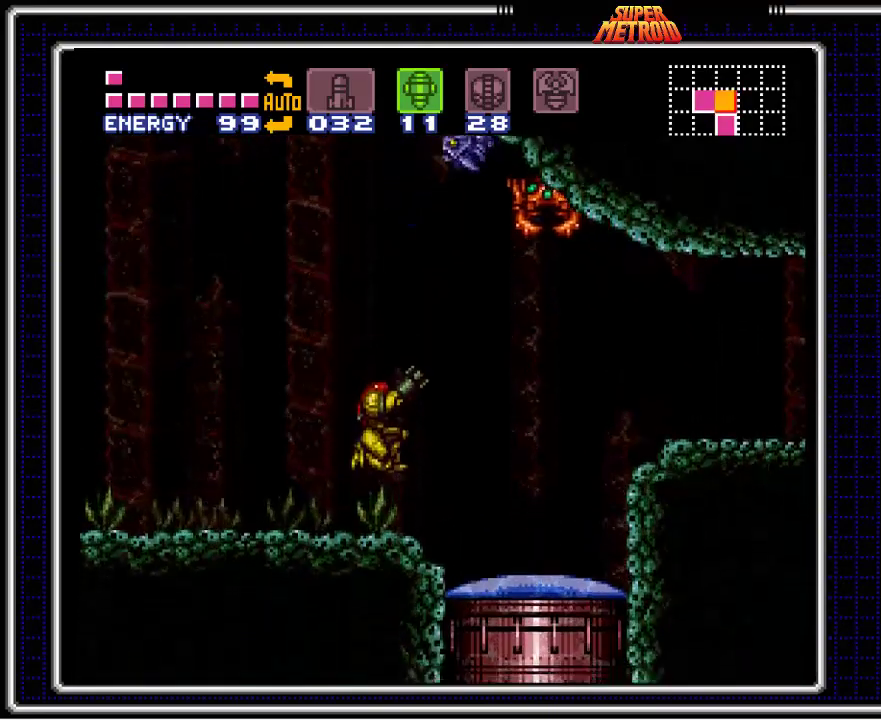
{"buttons": [], "events": []}
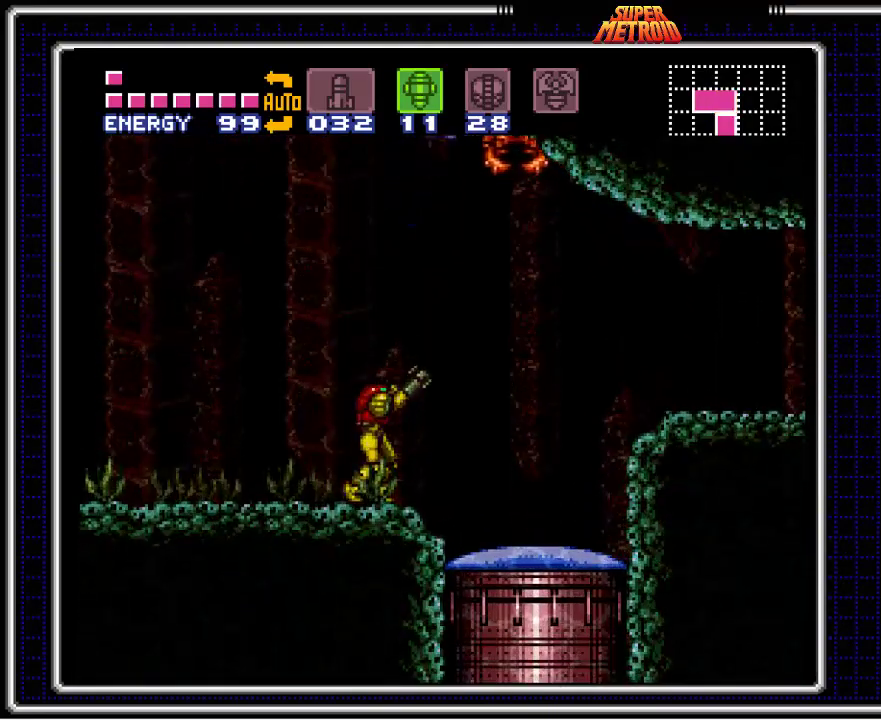
{"buttons": [], "events": [[383, "X", "down"], [500, "X", "up"]]}
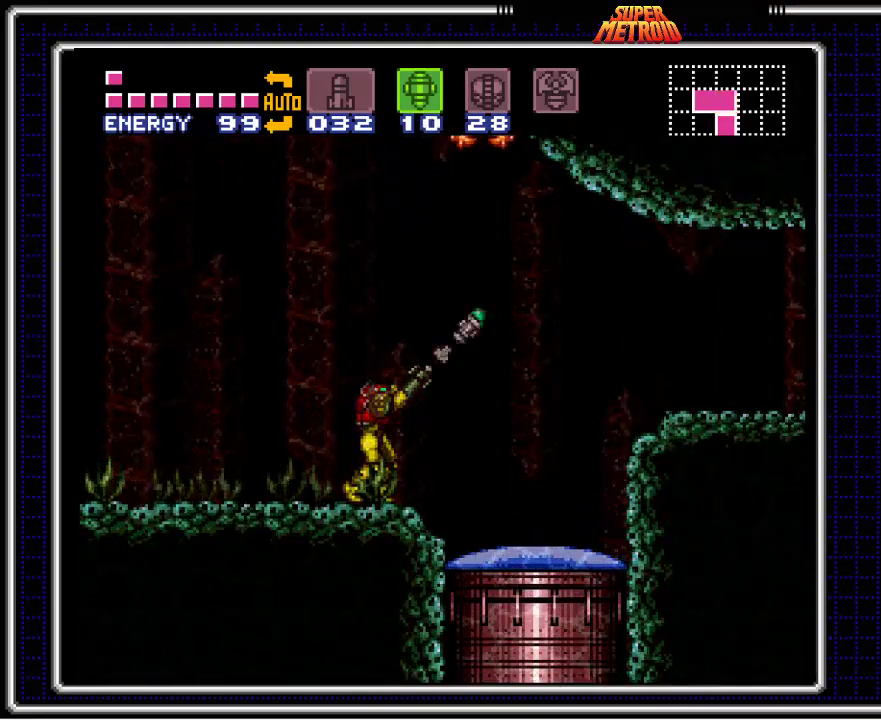
{"buttons": ["DPAD_UP"], "events": [[33, "SELECT", "down"], [183, "SELECT", "up"], [233, "X", "down"], [383, "X", "up"], [500, "DPAD_UP", "down"]]}
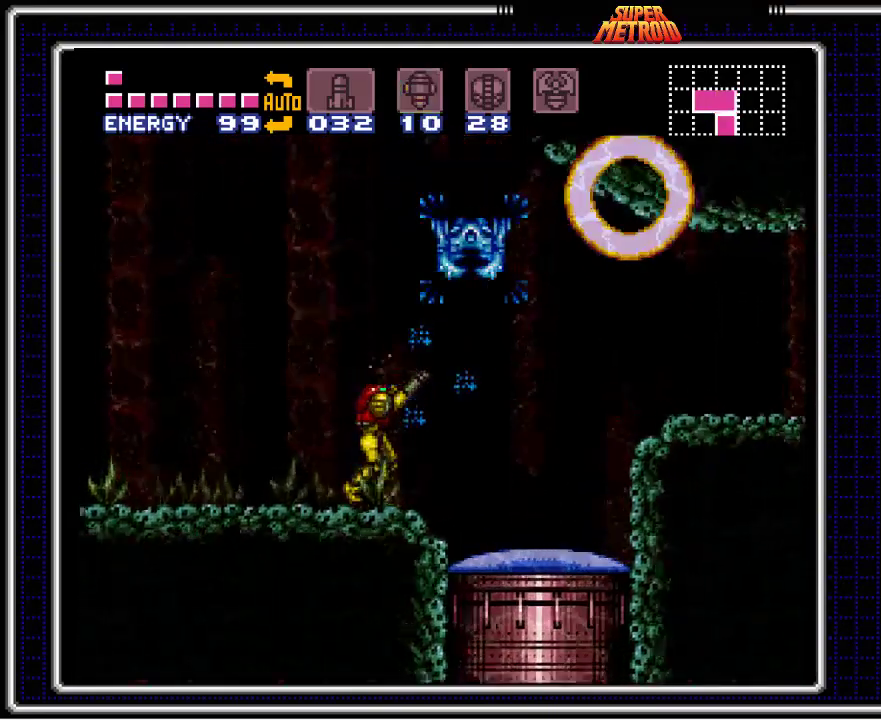
{"buttons": ["A"], "events": [[100, "X", "down"], [217, "X", "up"], [283, "A", "down"], [350, "DPAD_UP", "up"]]}
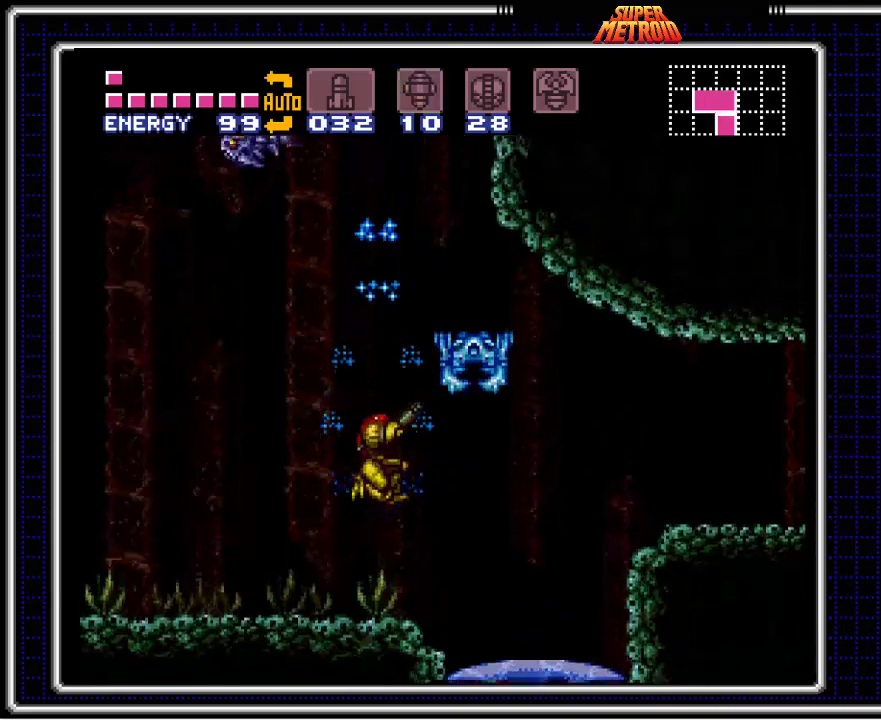
{"buttons": ["A", "DPAD_RIGHT"], "events": [[83, "DPAD_RIGHT", "down"]]}
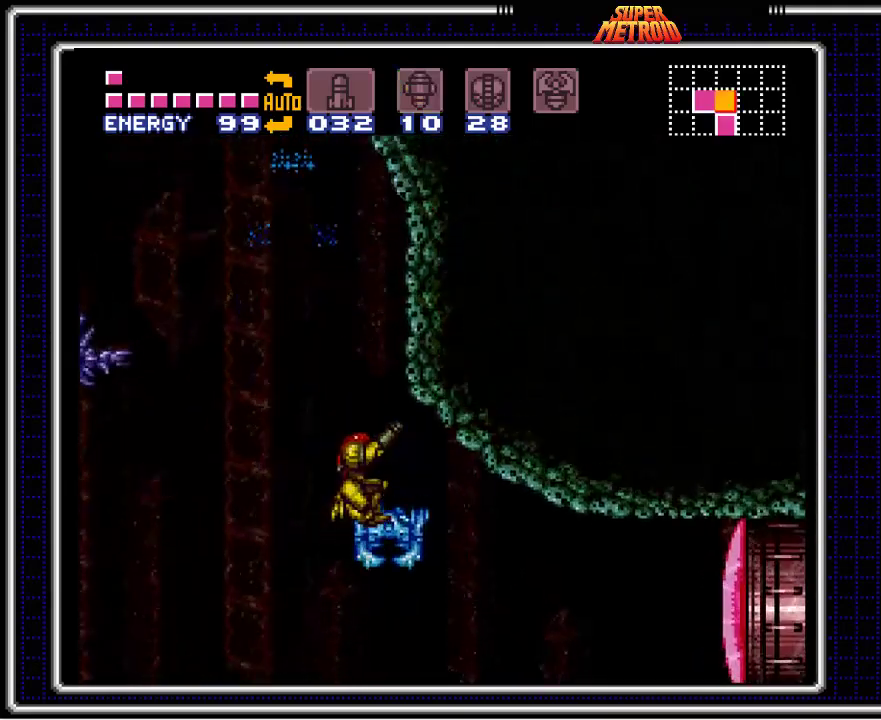
{"buttons": ["DPAD_LEFT"], "events": [[317, "DPAD_RIGHT", "up"], [367, "A", "up"], [400, "DPAD_LEFT", "down"]]}